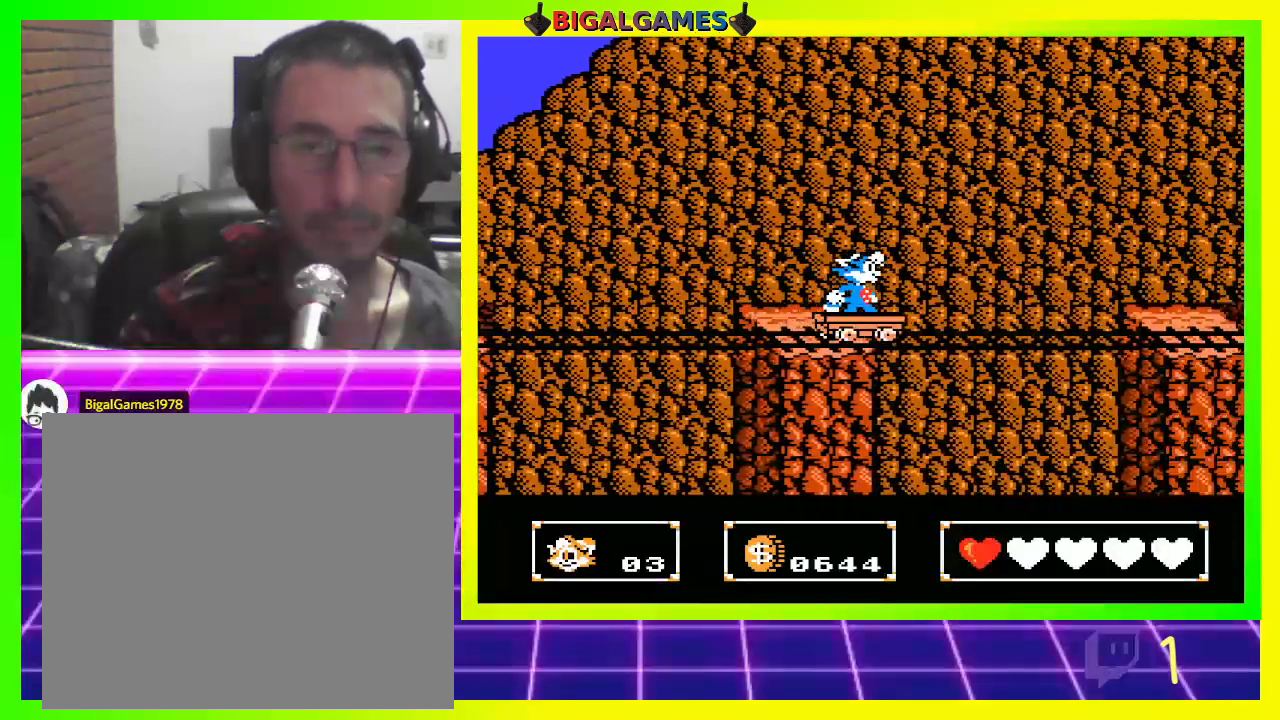
Gameplay with a controller (PlayStation layout); each line is a JSON object with the inputs held at the frame after it. "events" lists button and stick changes between this image and that frame as [ms after this image, input, new state], when the widget could be followed in between.
{"buttons": [], "left_stick": "center", "right_stick": "center", "events": []}
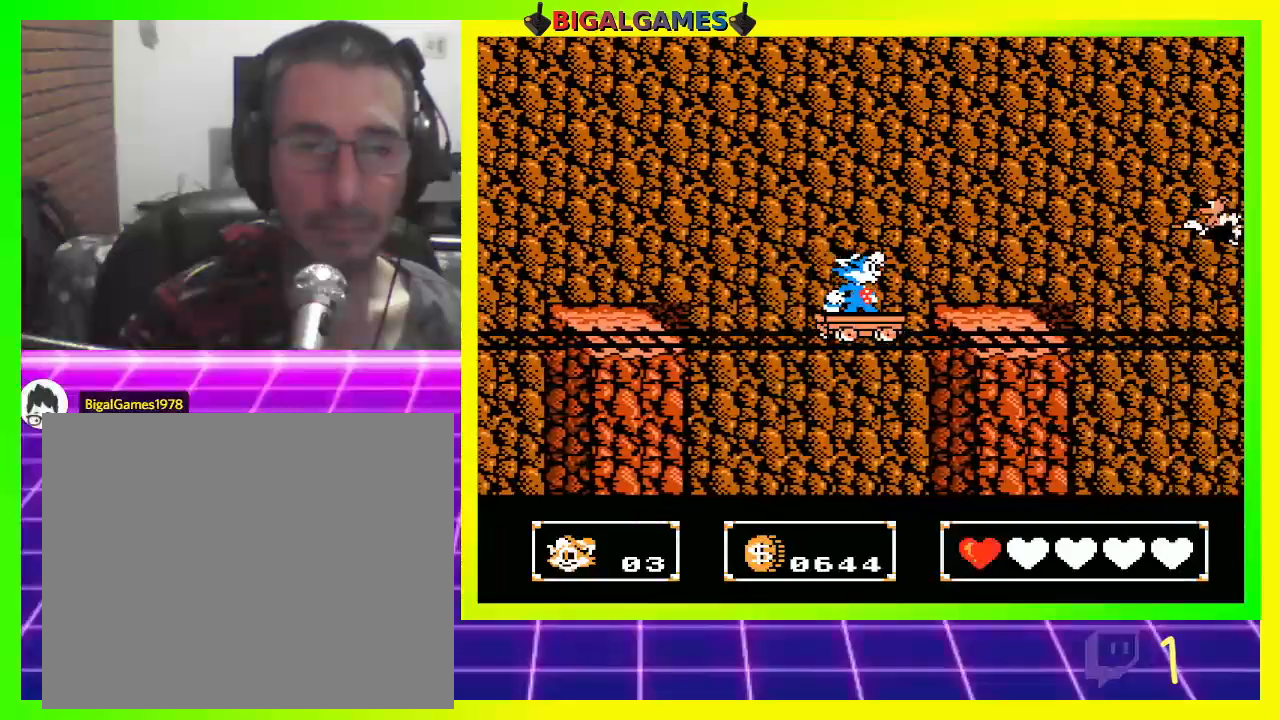
{"buttons": ["CIRCLE"], "left_stick": "center", "right_stick": "center", "events": [[367, "CIRCLE", "down"]]}
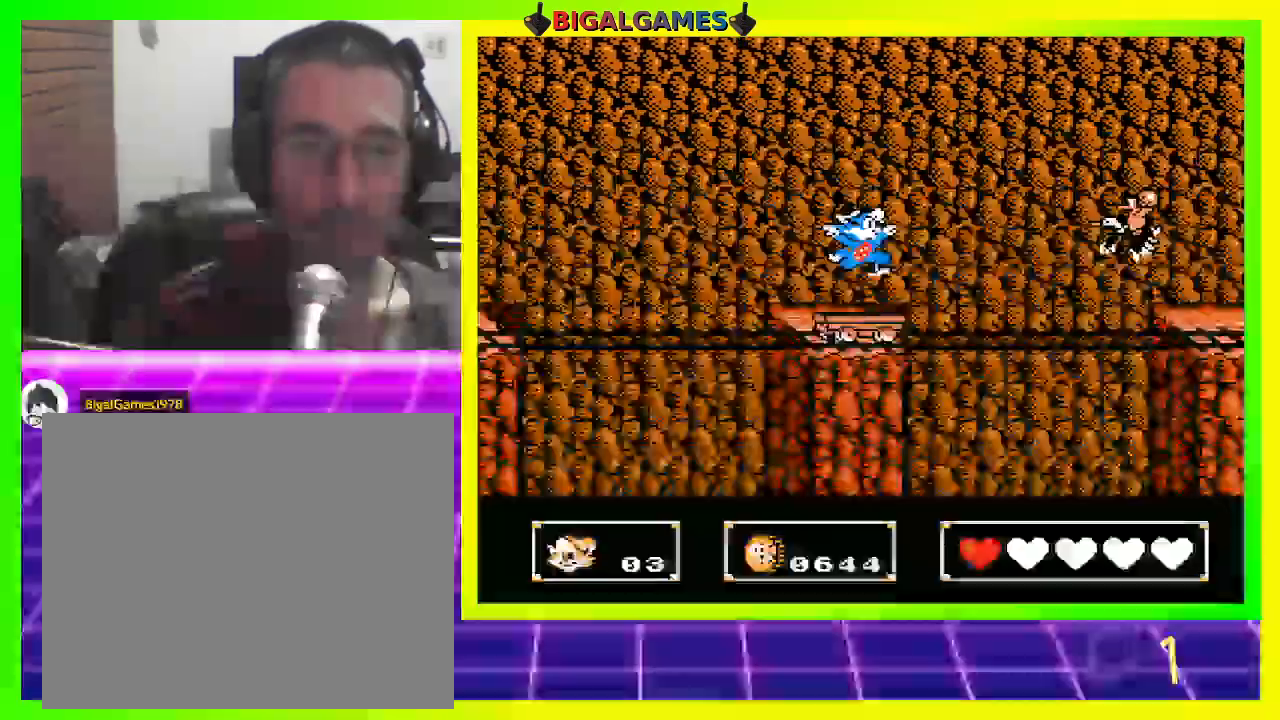
{"buttons": ["CIRCLE"], "left_stick": "center", "right_stick": "center", "events": [[233, "CROSS", "down"], [300, "CROSS", "up"], [367, "CROSS", "down"], [433, "CROSS", "up"]]}
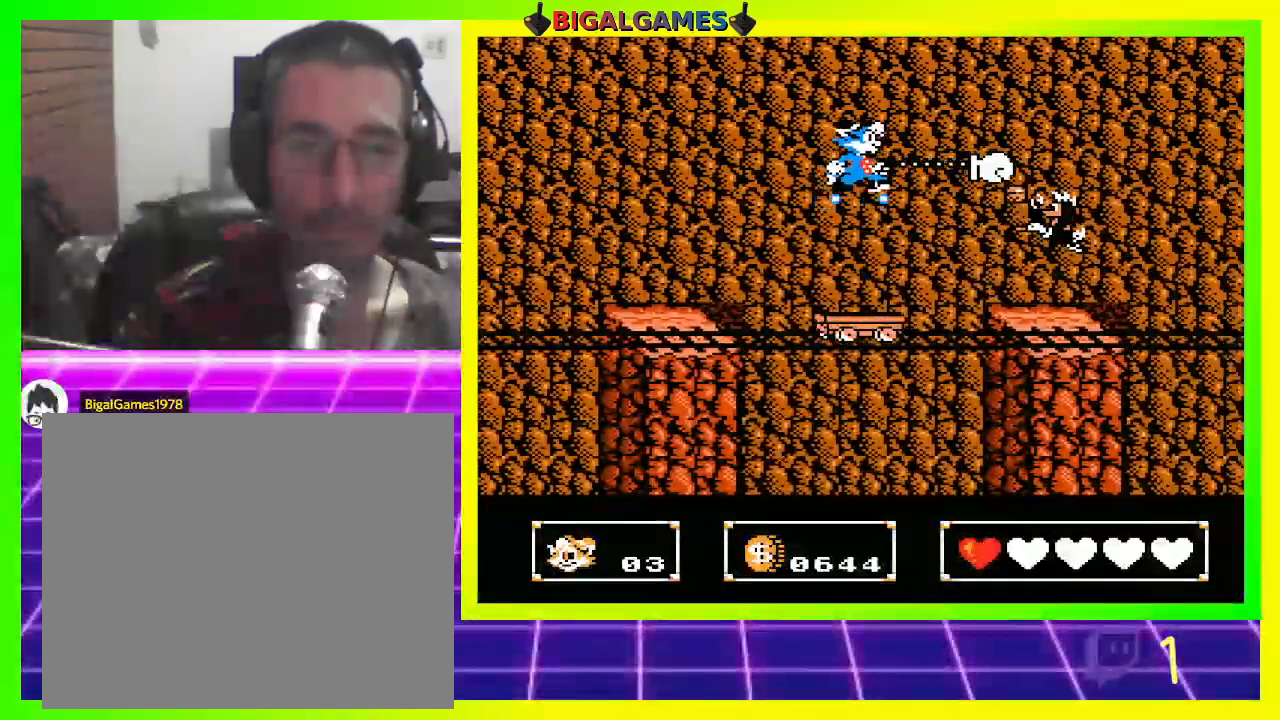
{"buttons": ["CROSS", "CIRCLE"], "left_stick": "center", "right_stick": "center", "events": [[33, "CROSS", "down"], [67, "CROSS", "up"], [167, "CROSS", "down"], [233, "CROSS", "up"], [333, "CROSS", "down"], [400, "CROSS", "up"], [467, "CROSS", "down"]]}
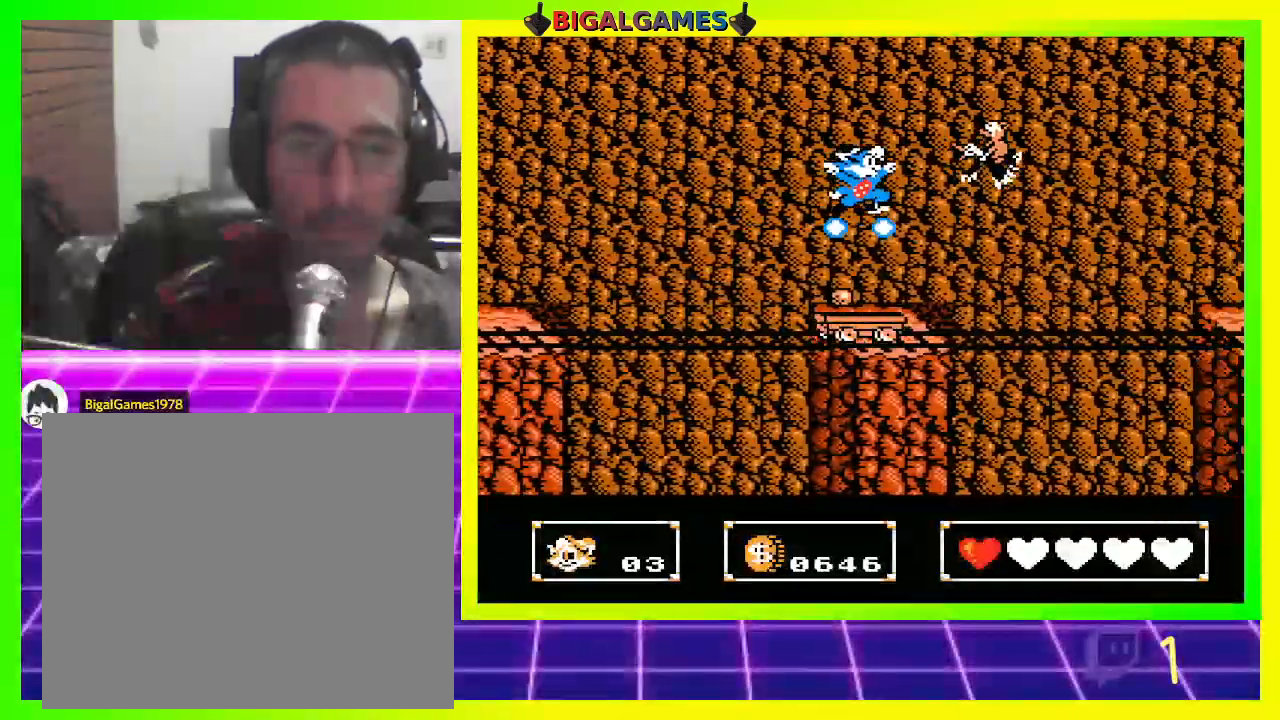
{"buttons": ["CIRCLE"], "left_stick": "center", "right_stick": "center", "events": [[67, "CROSS", "up"], [167, "CROSS", "down"], [233, "CROSS", "up"], [333, "CROSS", "down"], [400, "CROSS", "up"]]}
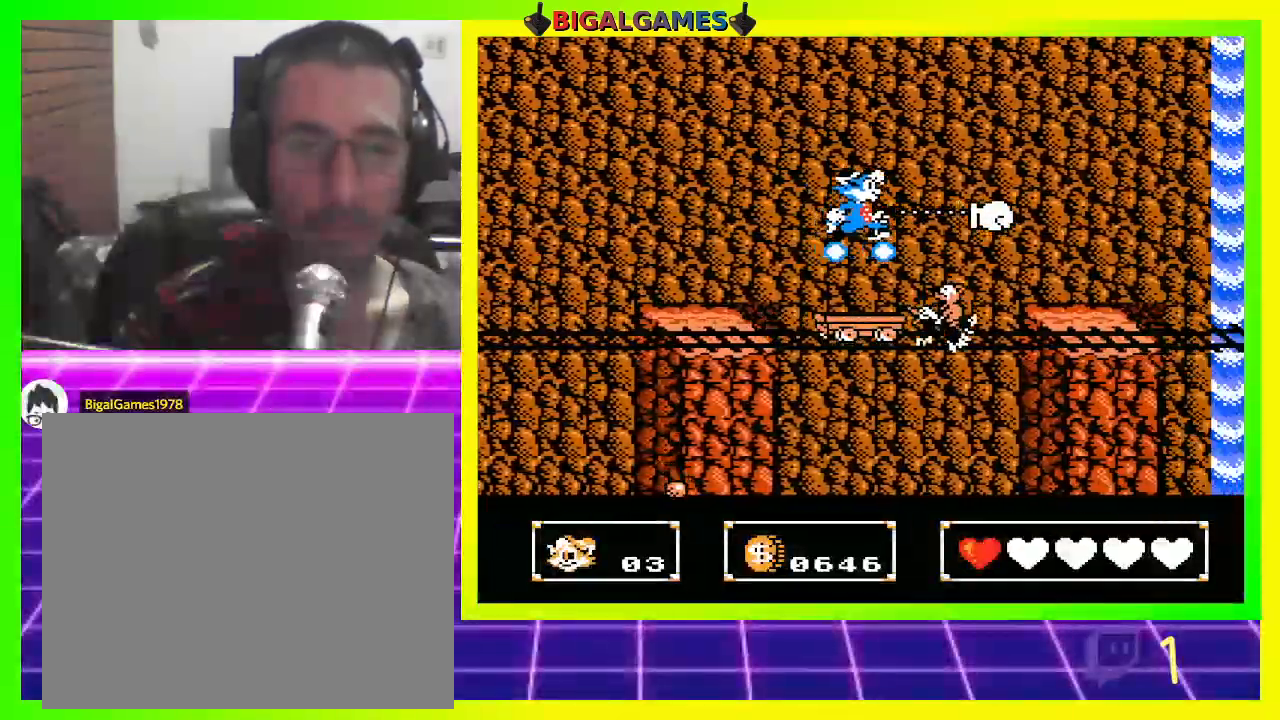
{"buttons": ["CIRCLE"], "left_stick": "center", "right_stick": "center", "events": []}
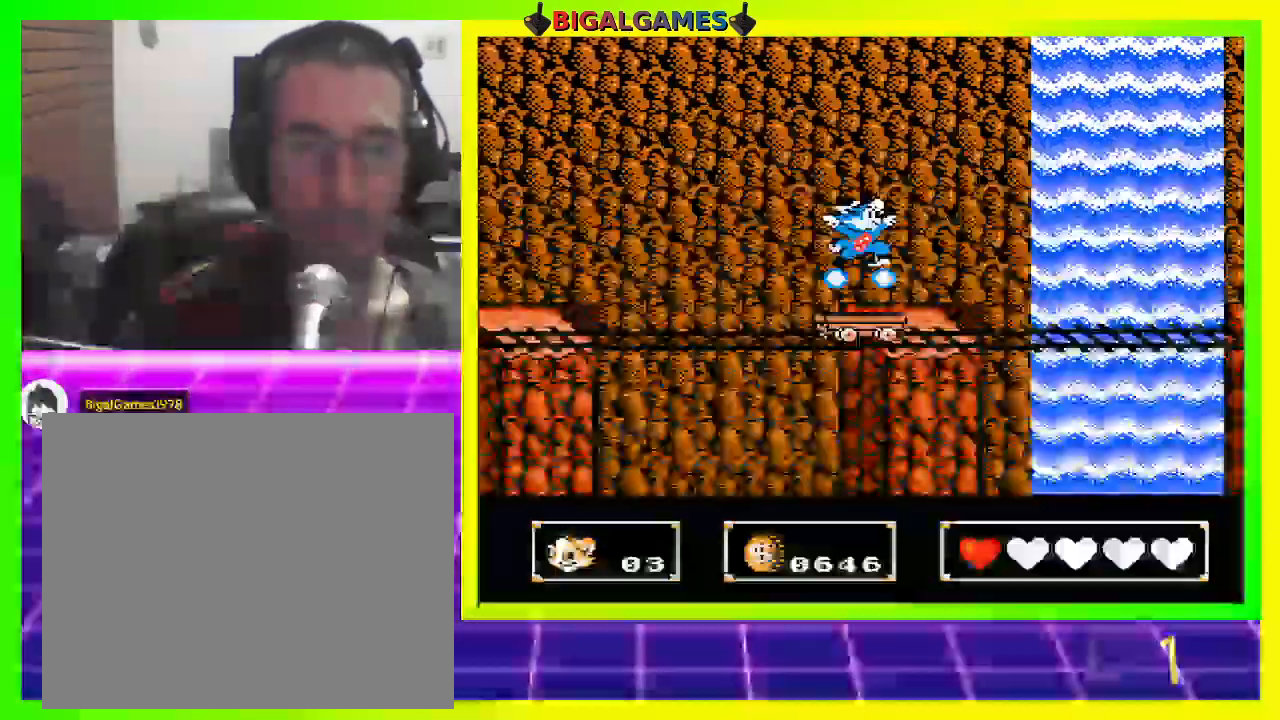
{"buttons": ["CIRCLE"], "left_stick": "center", "right_stick": "center", "events": []}
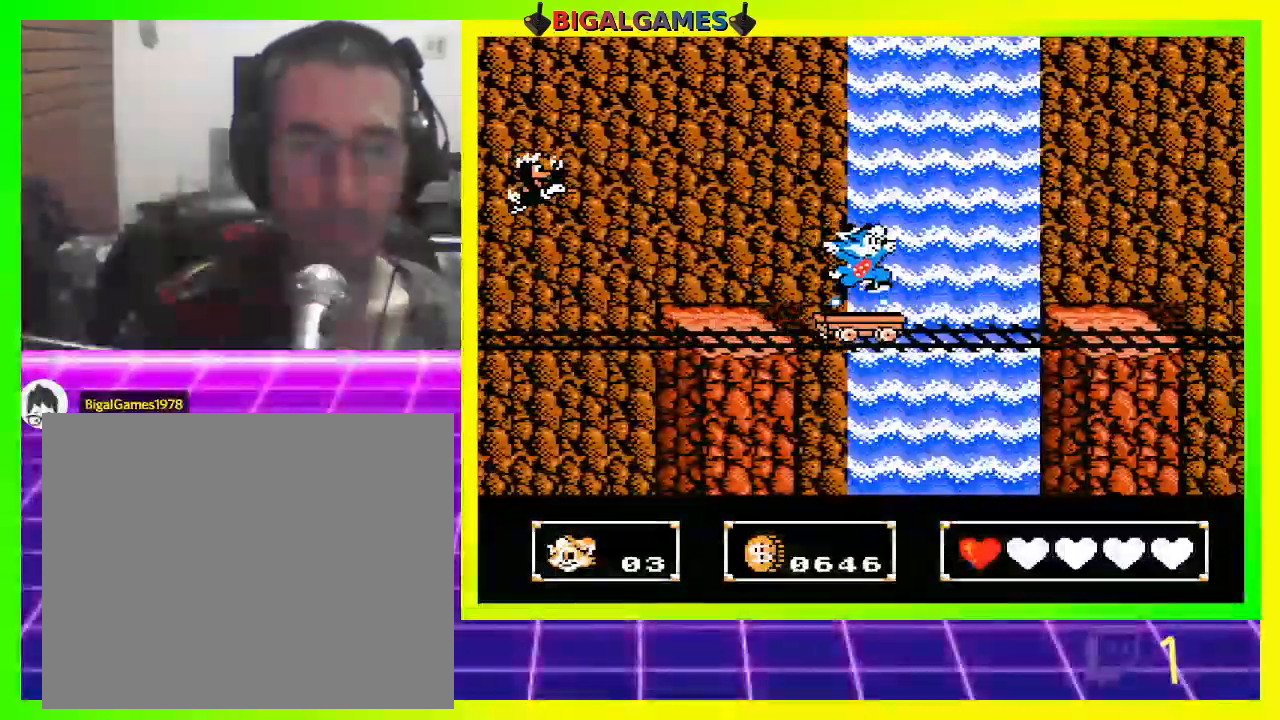
{"buttons": ["CIRCLE"], "left_stick": "center", "right_stick": "center", "events": []}
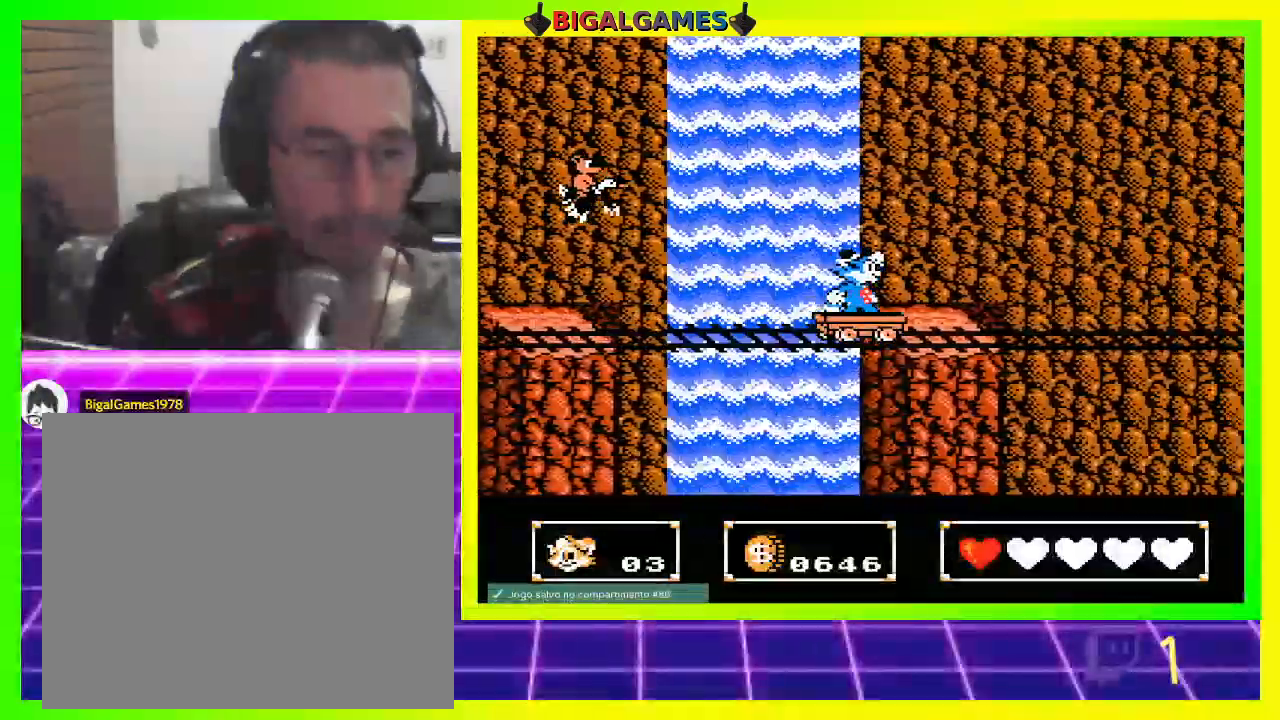
{"buttons": ["DPAD_LEFT"], "left_stick": "center", "right_stick": "center", "events": [[467, "CIRCLE", "up"], [500, "DPAD_LEFT", "down"]]}
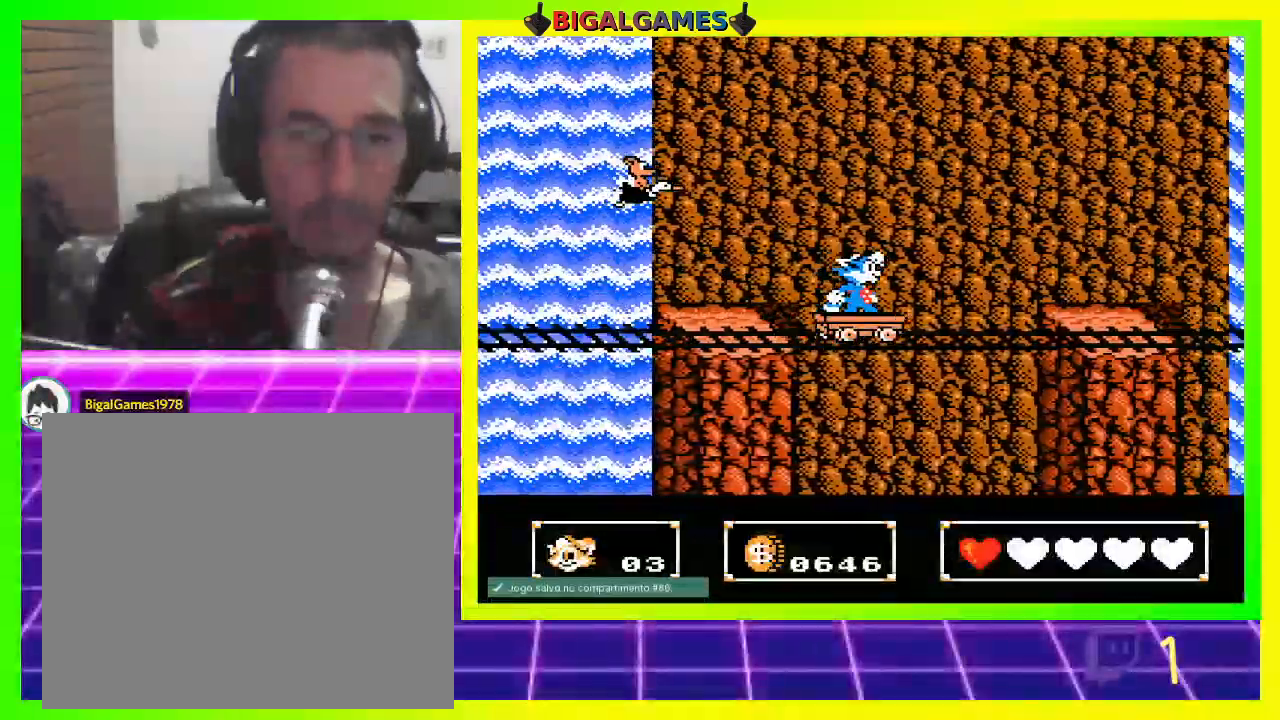
{"buttons": ["CROSS", "CIRCLE"], "left_stick": "center", "right_stick": "center", "events": [[100, "CIRCLE", "down"], [133, "DPAD_LEFT", "up"], [300, "CROSS", "down"], [433, "CROSS", "up"], [500, "CROSS", "down"]]}
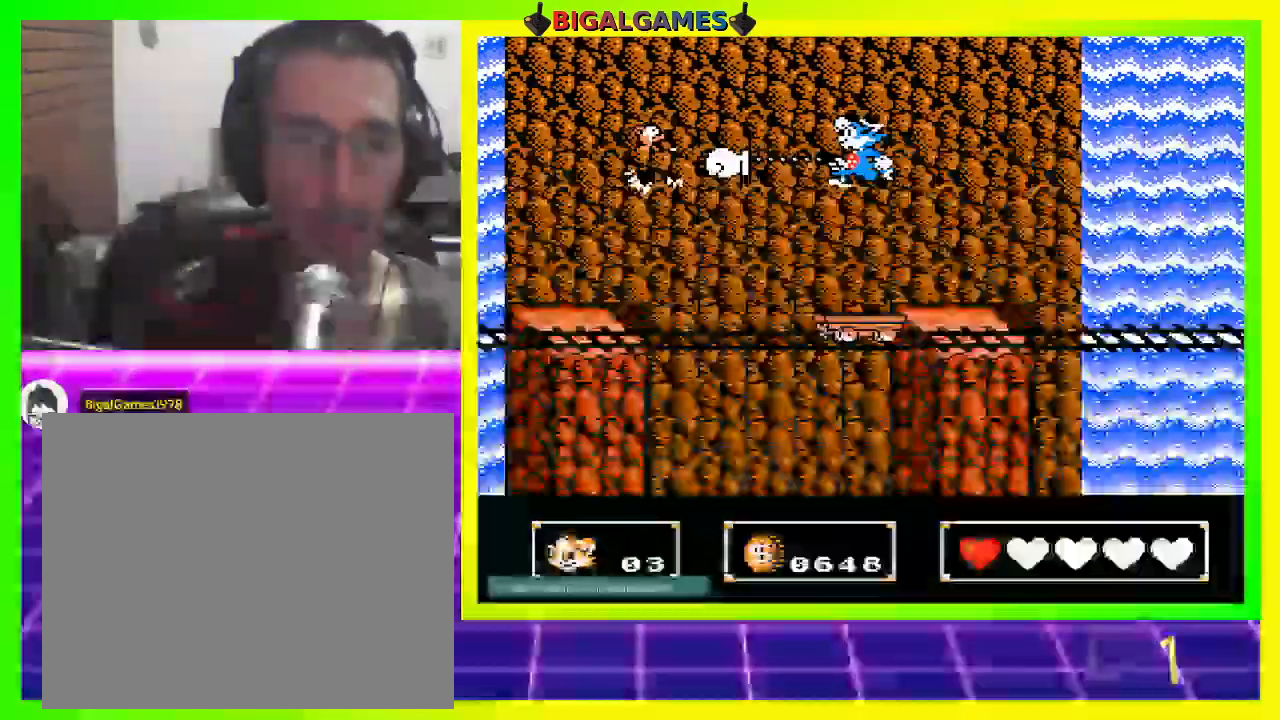
{"buttons": ["CIRCLE"], "left_stick": "center", "right_stick": "center", "events": [[133, "CROSS", "up"], [167, "CROSS", "down"], [267, "CROSS", "up"], [367, "CROSS", "down"], [400, "CROSS", "up"]]}
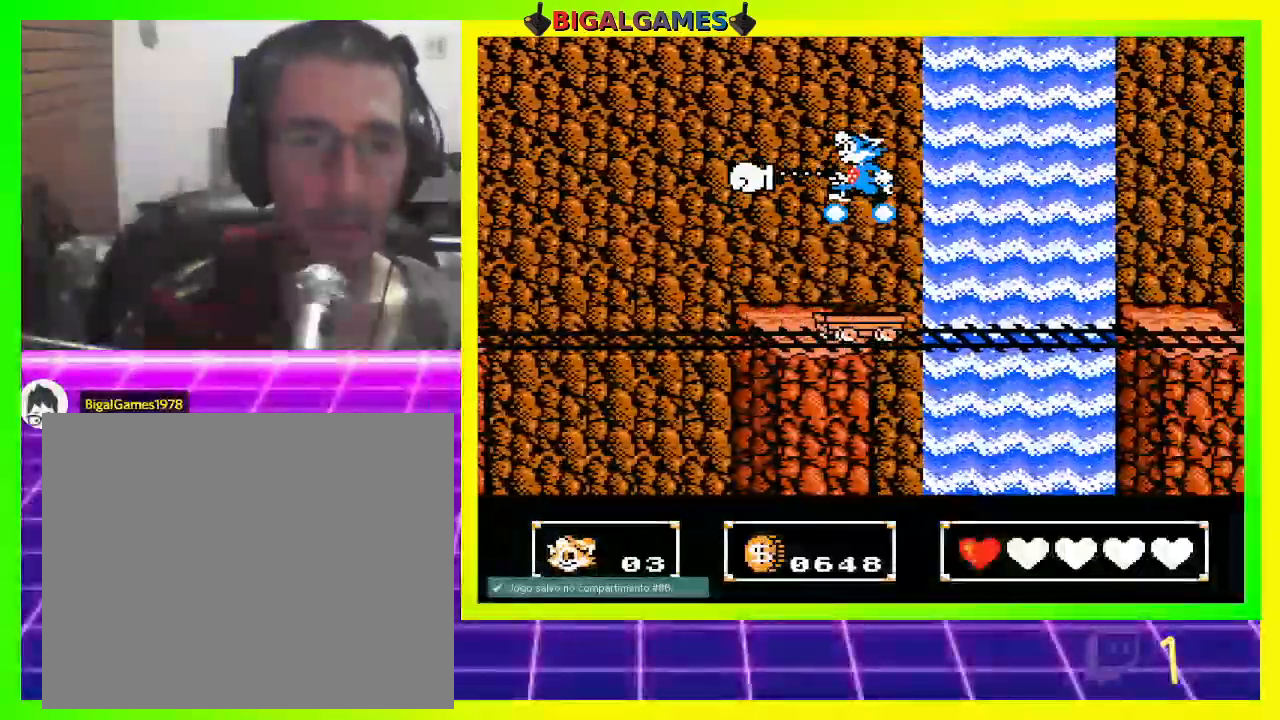
{"buttons": ["DPAD_RIGHT"], "left_stick": "center", "right_stick": "center", "events": [[200, "CIRCLE", "up"], [367, "DPAD_RIGHT", "down"]]}
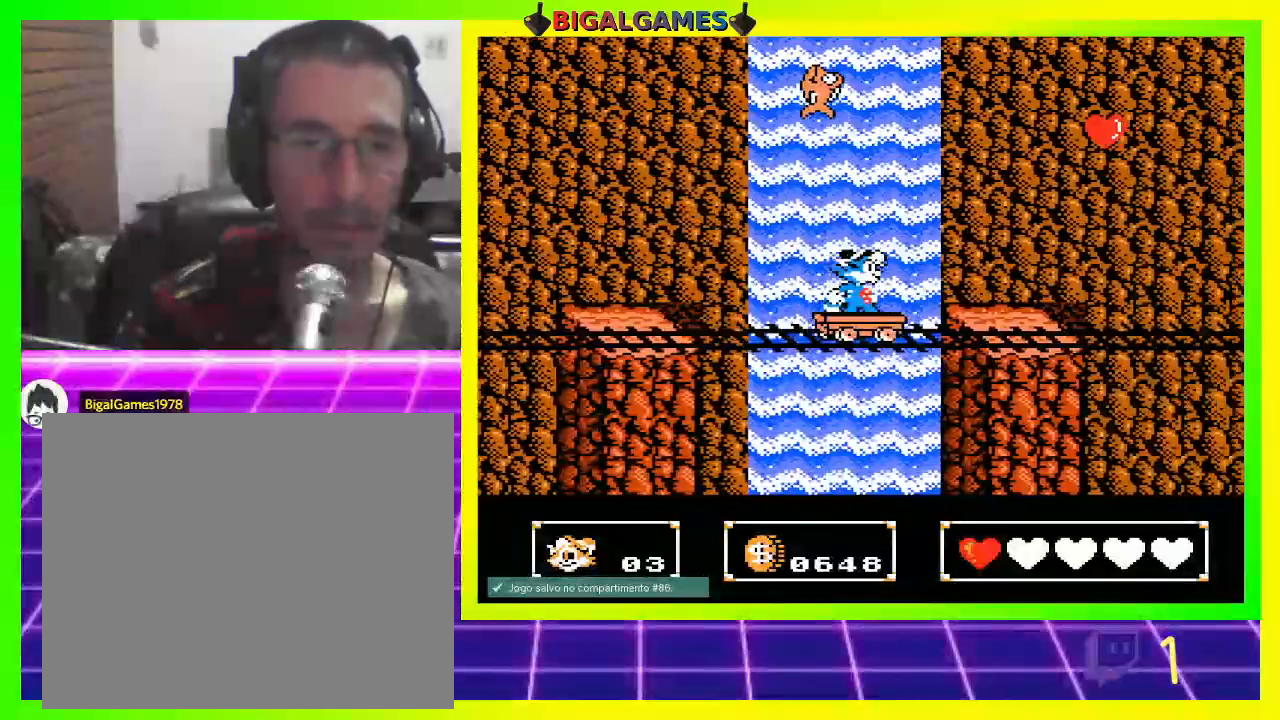
{"buttons": ["CIRCLE"], "left_stick": "center", "right_stick": "center", "events": [[33, "DPAD_RIGHT", "up"], [167, "CIRCLE", "down"]]}
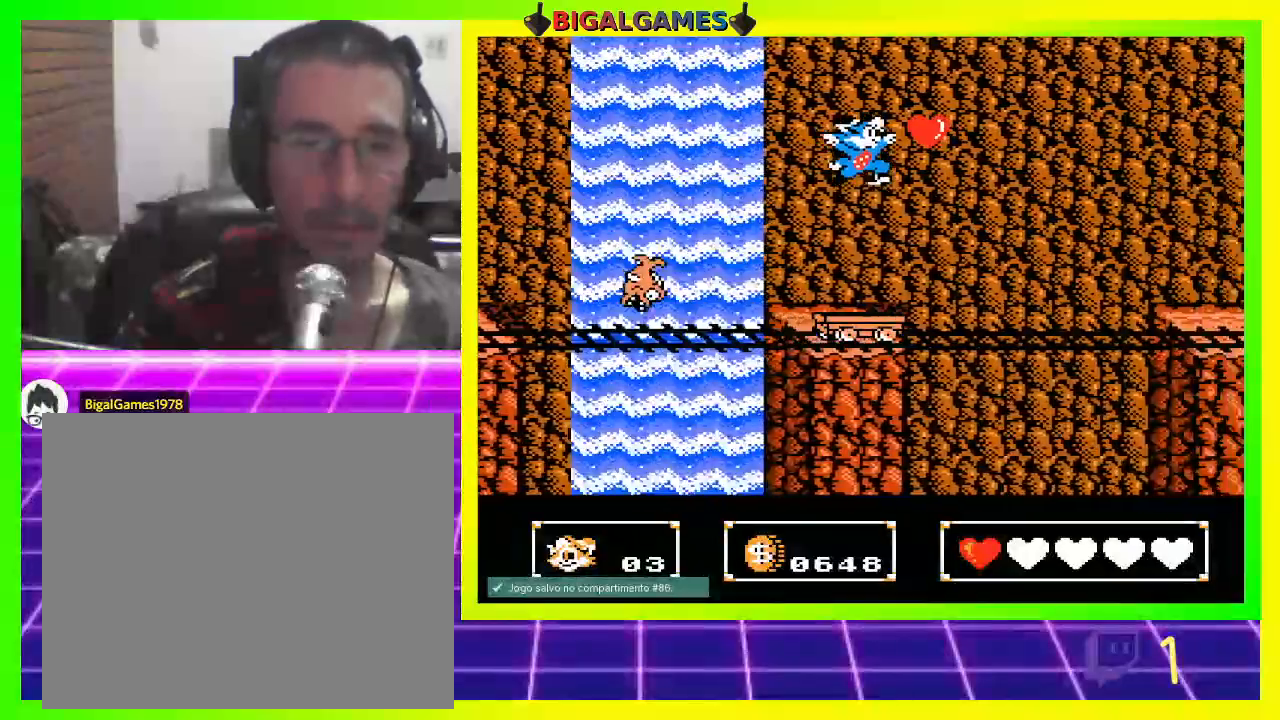
{"buttons": ["CIRCLE"], "left_stick": "center", "right_stick": "center", "events": []}
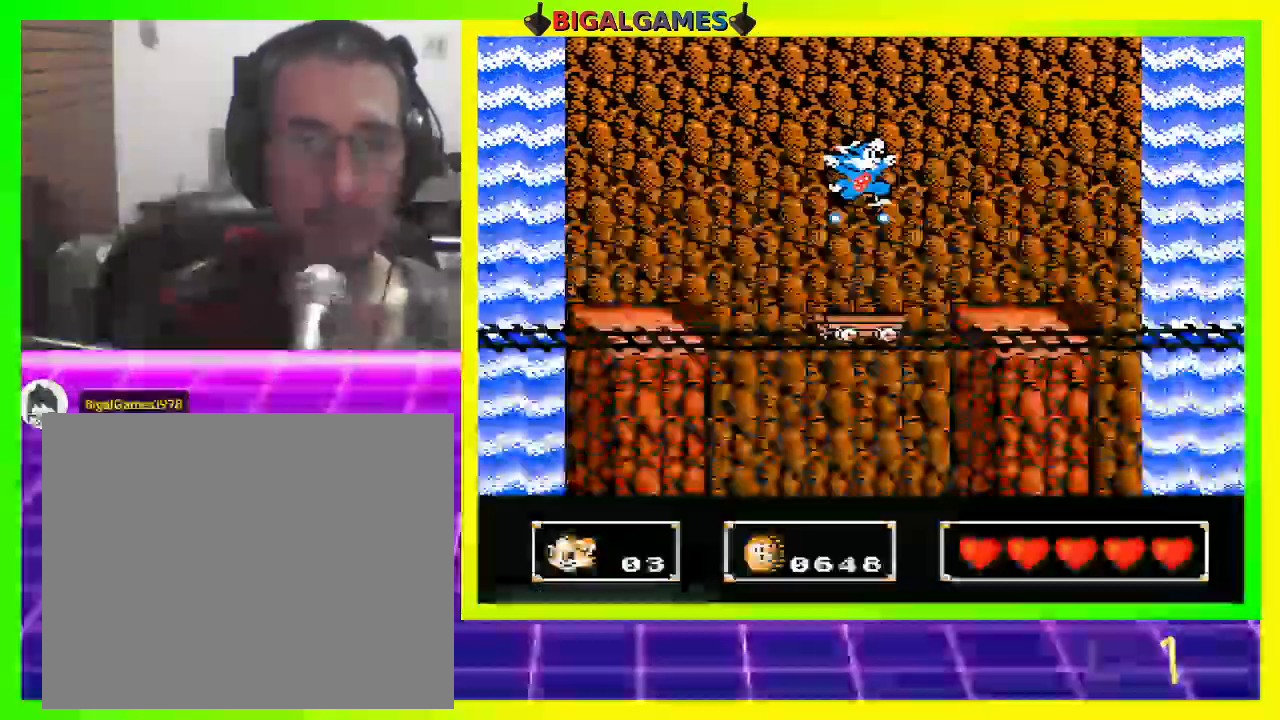
{"buttons": [], "left_stick": "center", "right_stick": "center", "events": [[267, "CIRCLE", "up"]]}
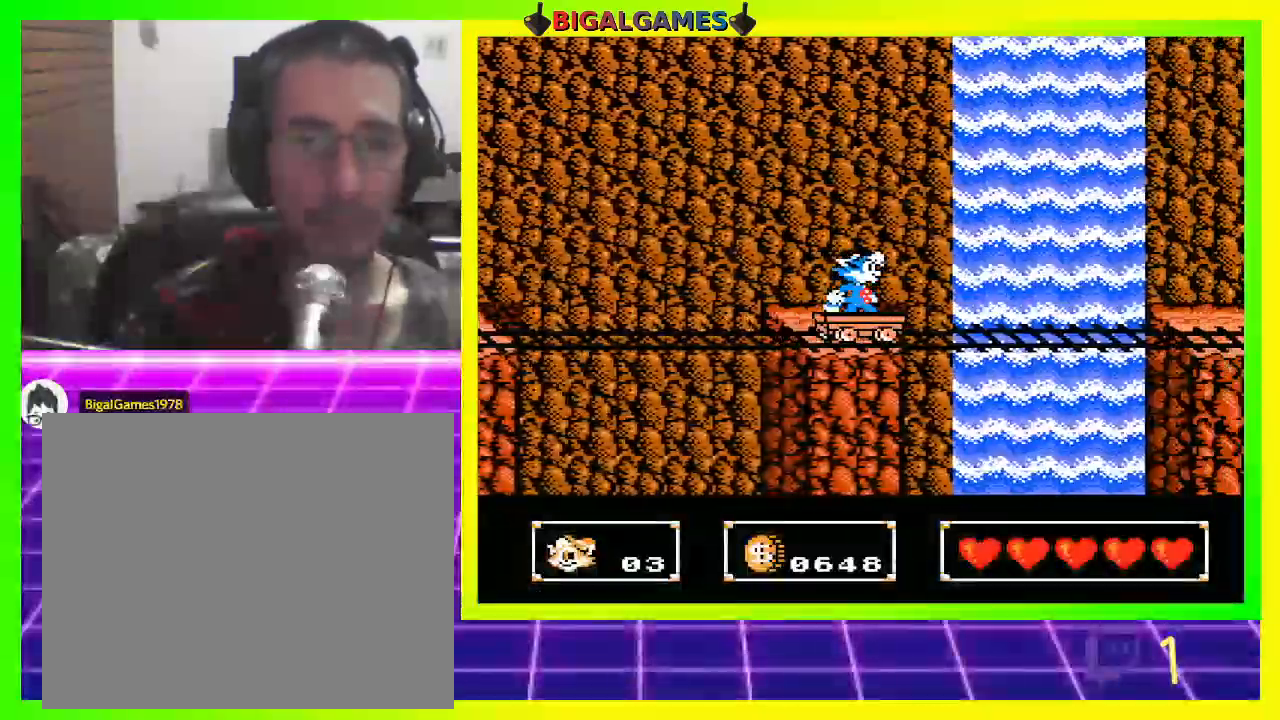
{"buttons": ["CIRCLE"], "left_stick": "center", "right_stick": "center", "events": [[433, "CIRCLE", "down"]]}
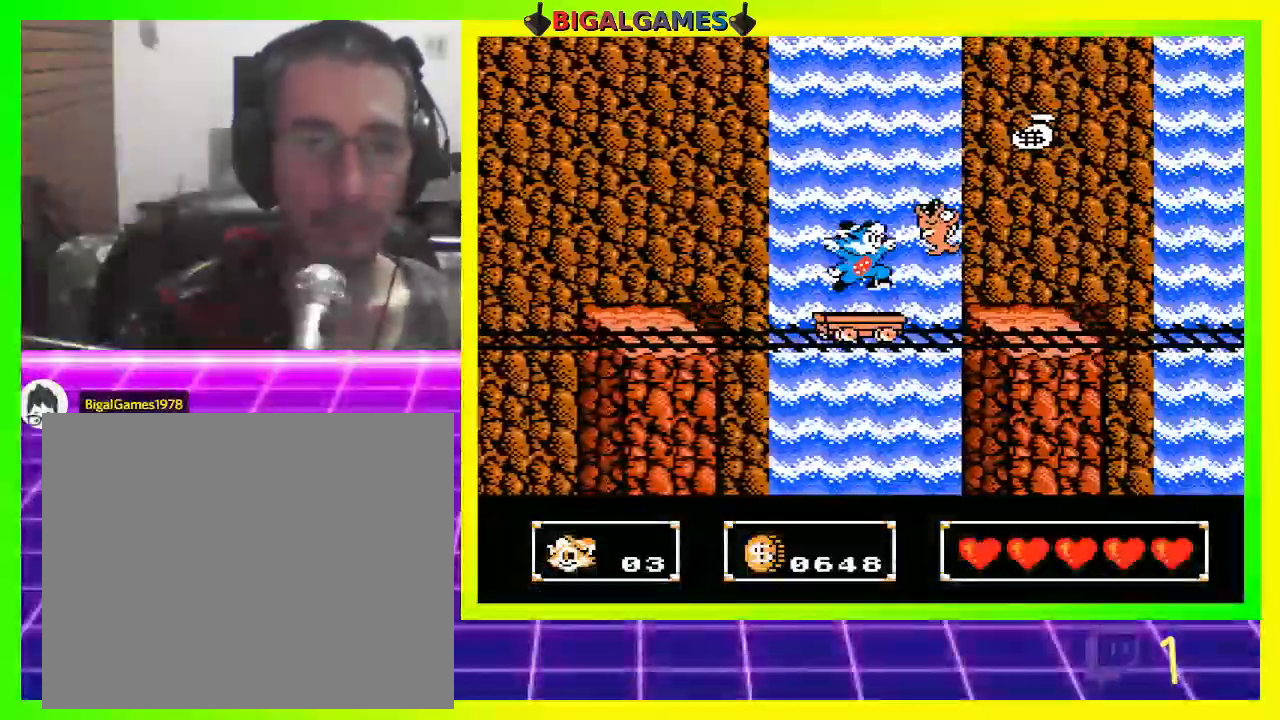
{"buttons": ["CIRCLE"], "left_stick": "center", "right_stick": "center", "events": []}
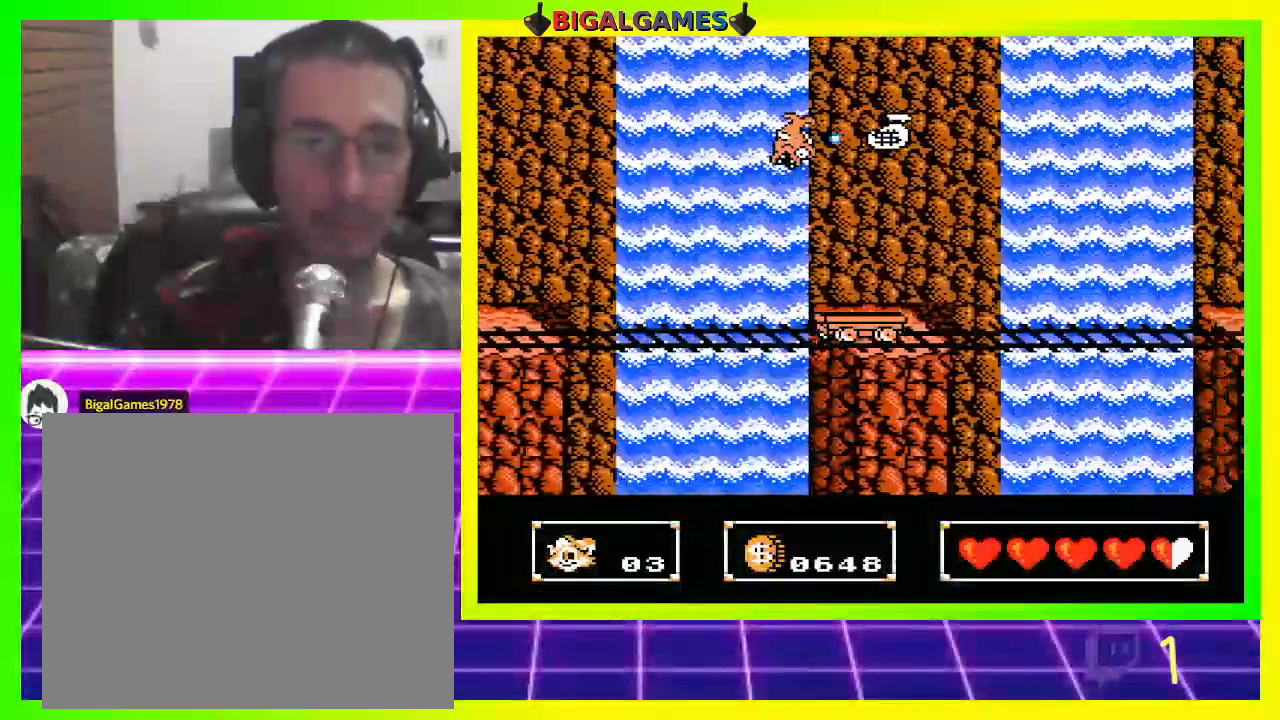
{"buttons": ["CIRCLE", "DPAD_LEFT"], "left_stick": "center", "right_stick": "center", "events": [[200, "CROSS", "down"], [333, "CROSS", "up"], [400, "CROSS", "down"], [467, "CROSS", "up"], [467, "DPAD_LEFT", "down"]]}
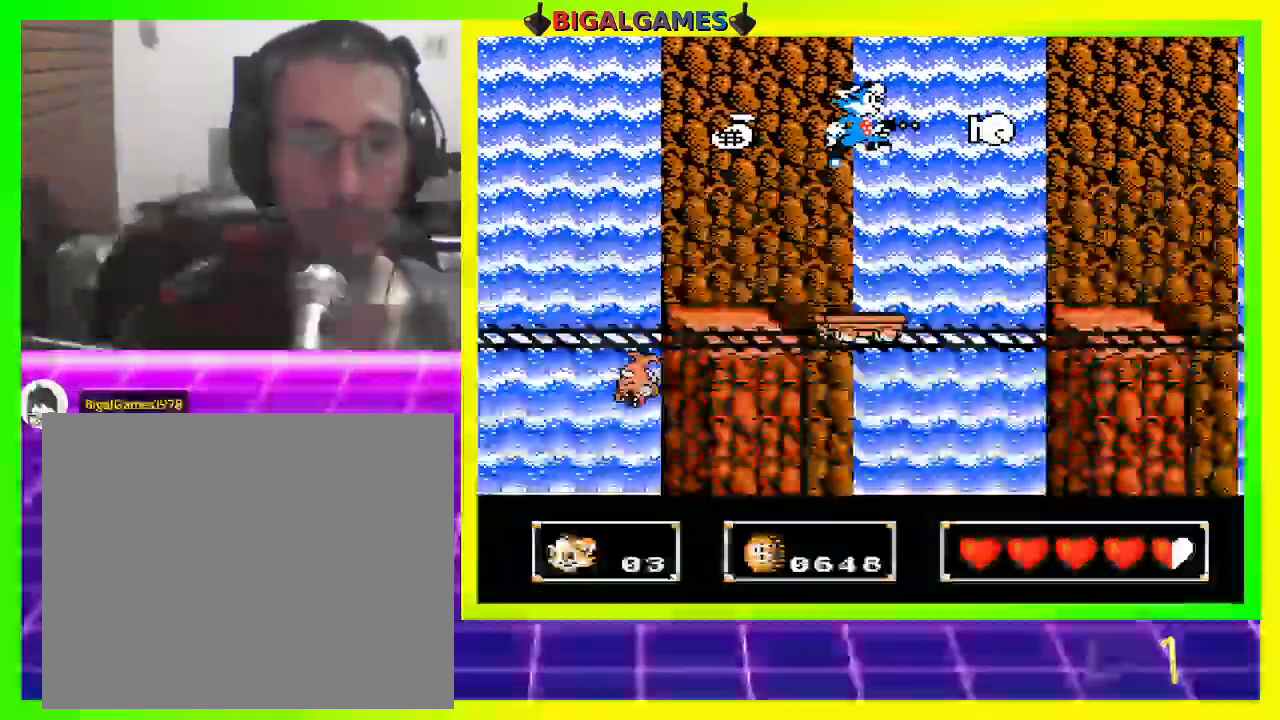
{"buttons": ["CIRCLE"], "left_stick": "center", "right_stick": "center", "events": [[67, "CROSS", "down"], [100, "DPAD_LEFT", "up"], [133, "CROSS", "up"], [233, "DPAD_LEFT", "down"], [367, "DPAD_LEFT", "up"]]}
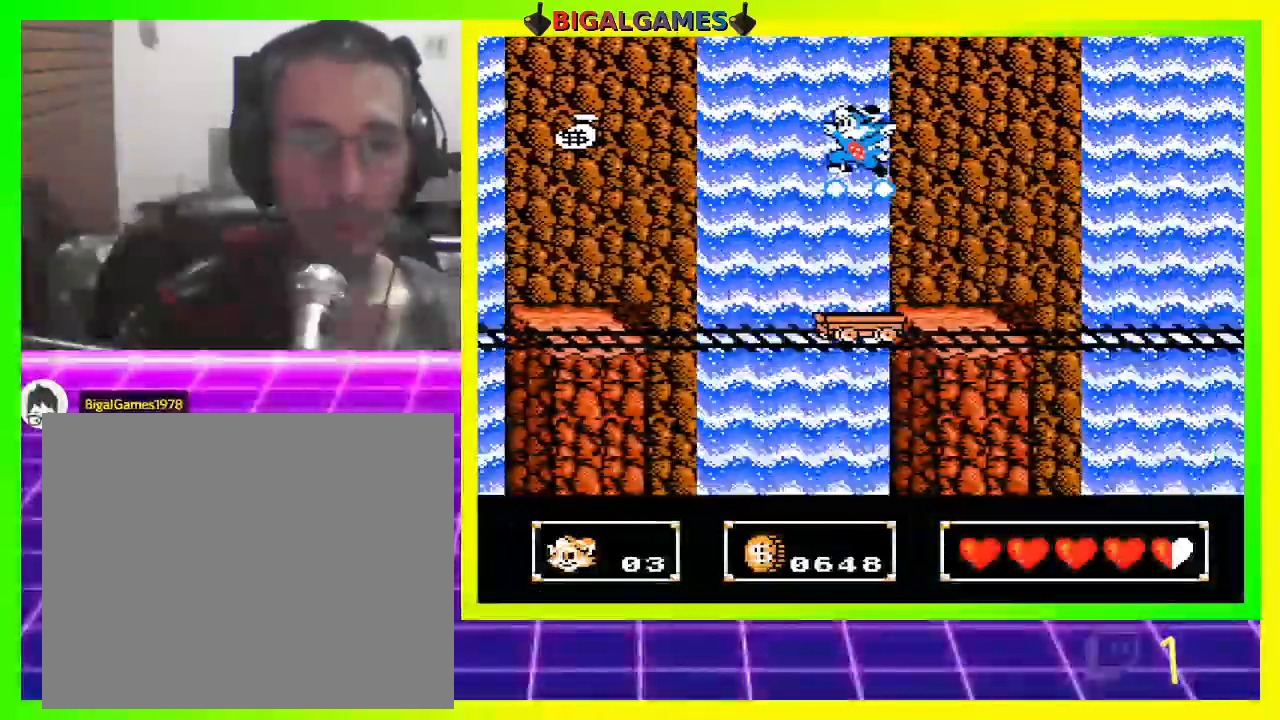
{"buttons": [], "left_stick": "center", "right_stick": "center", "events": [[267, "CIRCLE", "up"]]}
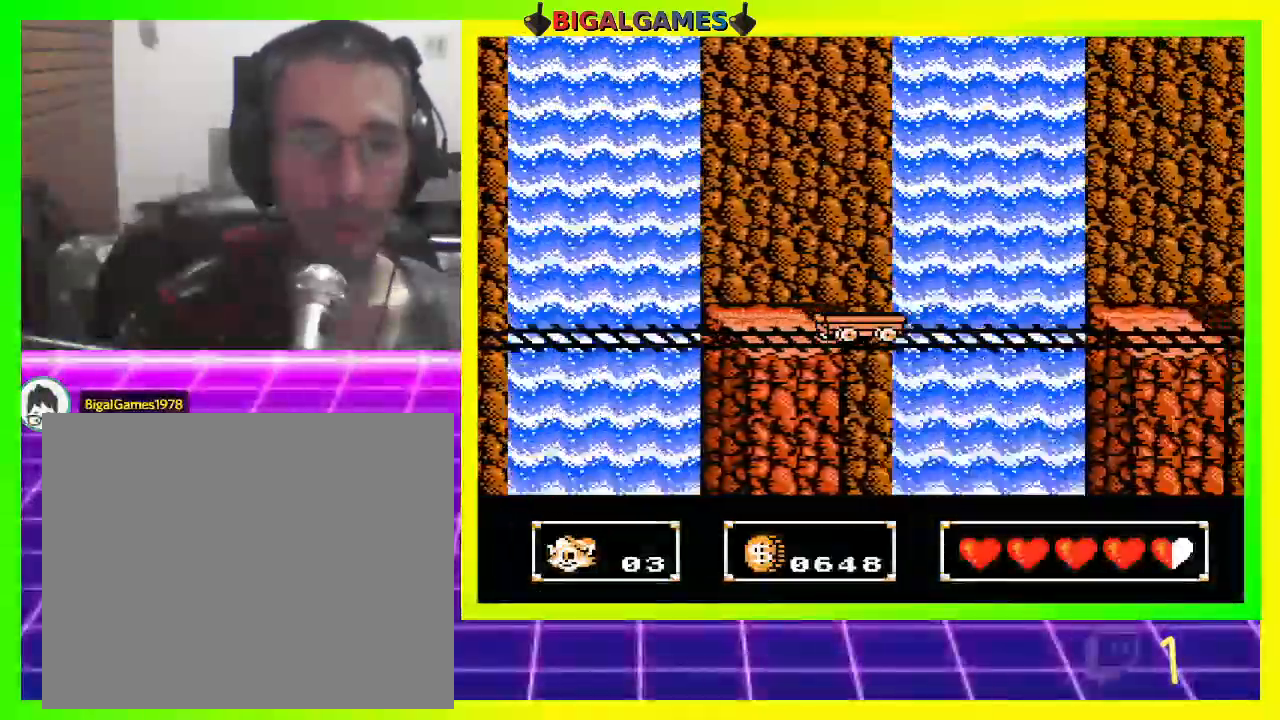
{"buttons": [], "left_stick": "center", "right_stick": "center", "events": []}
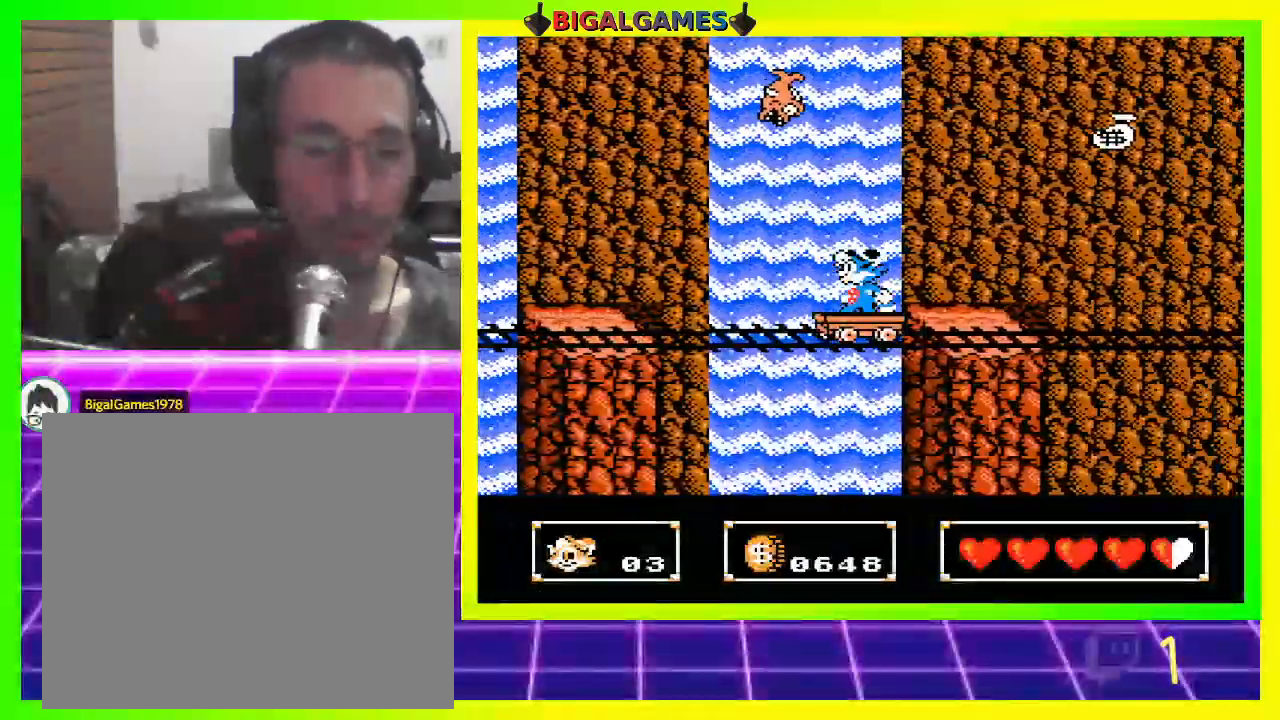
{"buttons": ["CIRCLE"], "left_stick": "center", "right_stick": "center", "events": [[433, "CIRCLE", "down"]]}
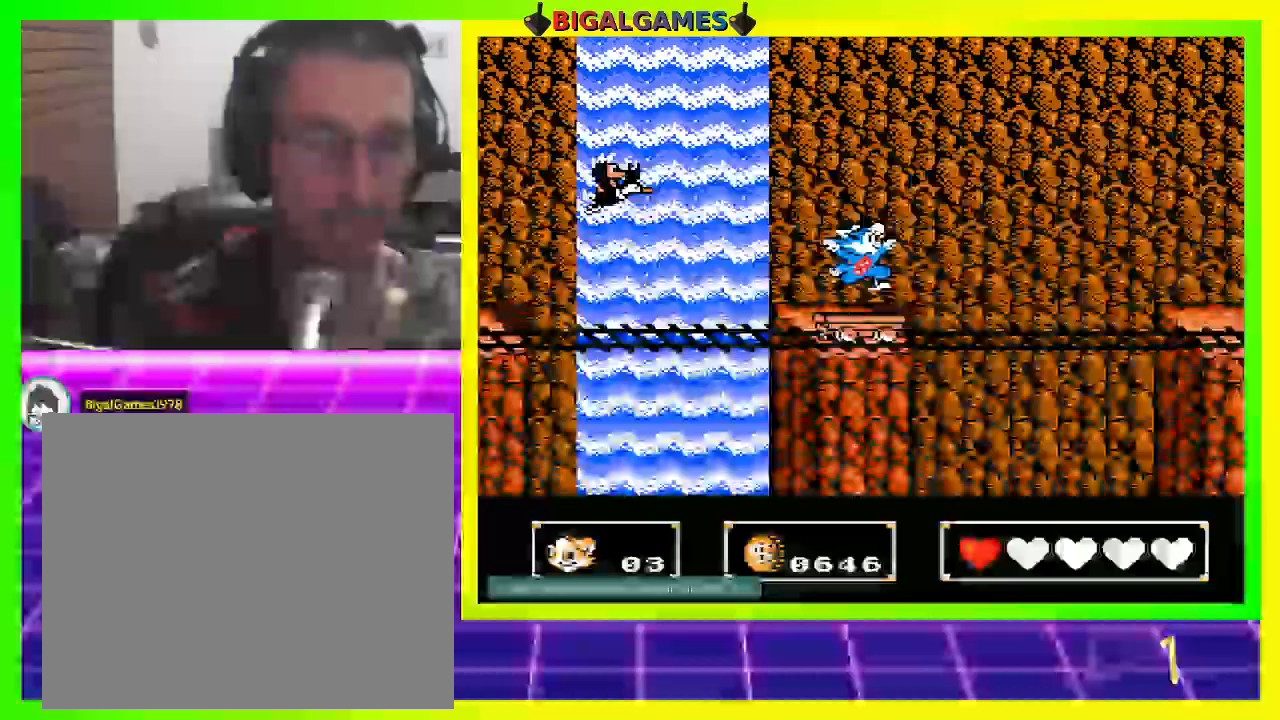
{"buttons": ["CIRCLE", "DPAD_LEFT"], "left_stick": "center", "right_stick": "center", "events": [[467, "DPAD_LEFT", "down"]]}
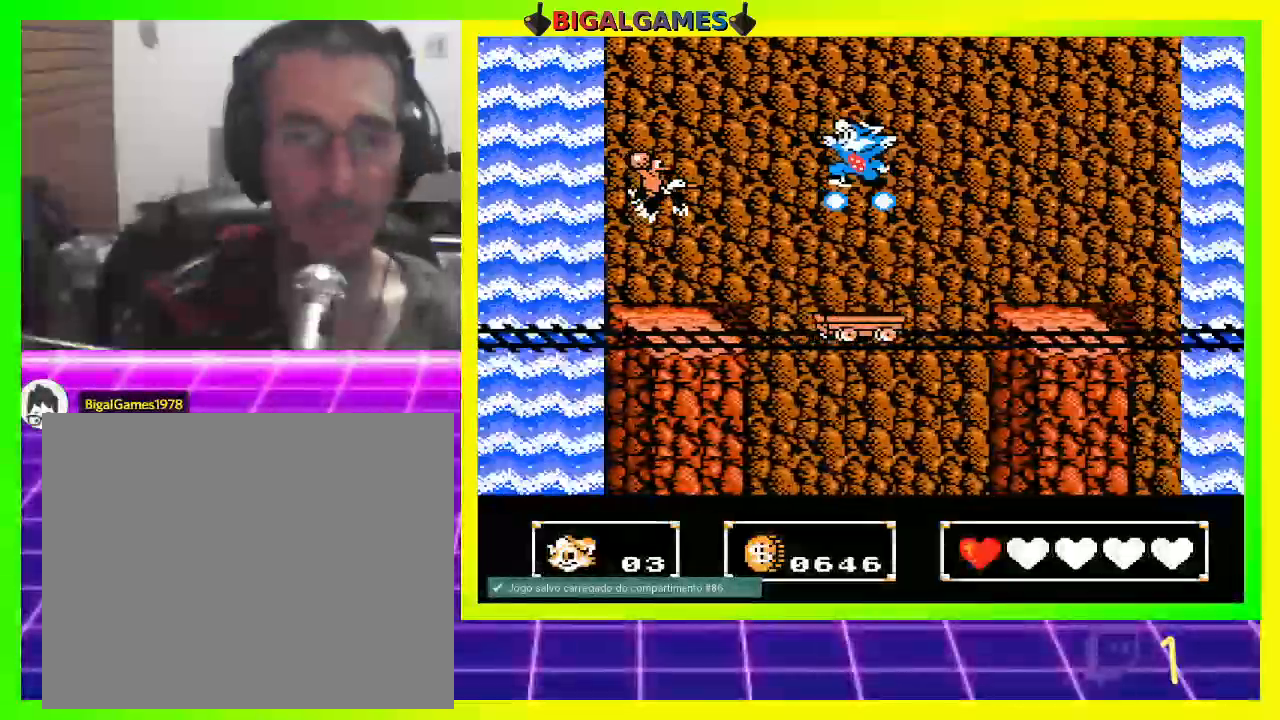
{"buttons": ["CIRCLE"], "left_stick": "center", "right_stick": "center", "events": [[67, "CROSS", "down"], [167, "CROSS", "up"], [167, "DPAD_LEFT", "up"], [233, "CROSS", "down"], [333, "CROSS", "up"], [400, "CROSS", "down"], [467, "CROSS", "up"]]}
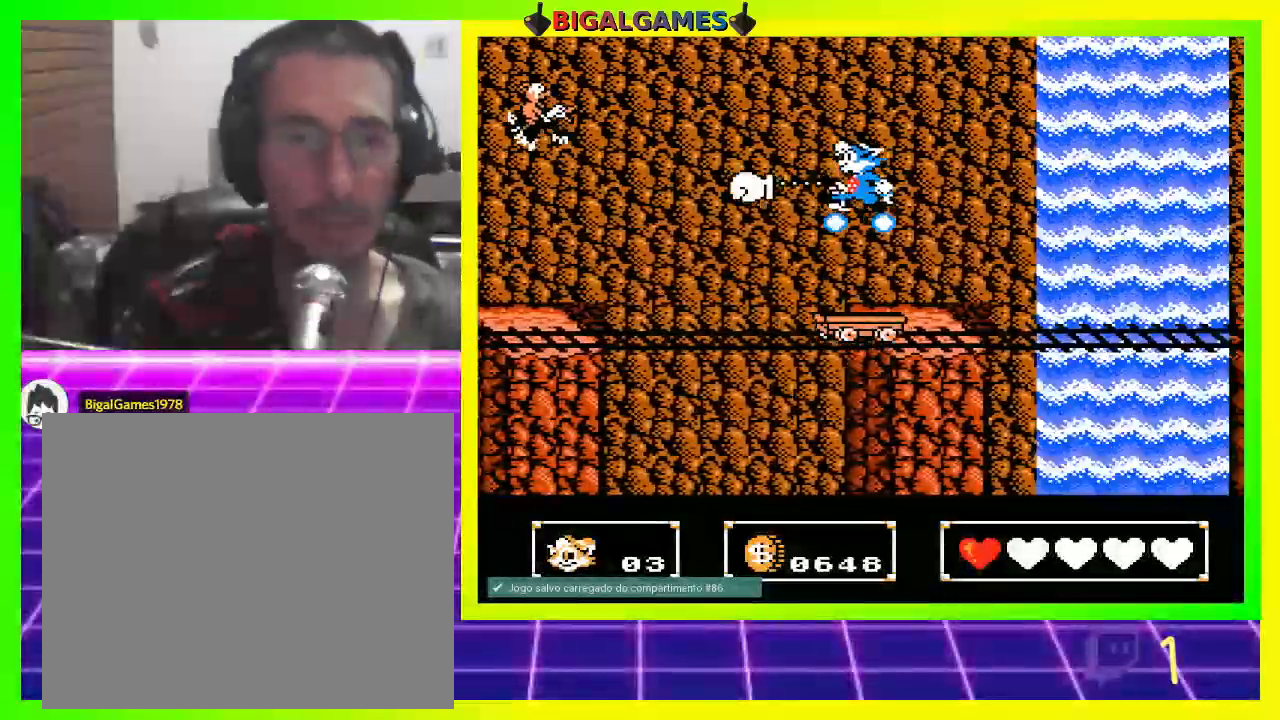
{"buttons": [], "left_stick": "center", "right_stick": "center", "events": [[167, "DPAD_RIGHT", "down"], [300, "DPAD_RIGHT", "up"], [400, "CIRCLE", "up"]]}
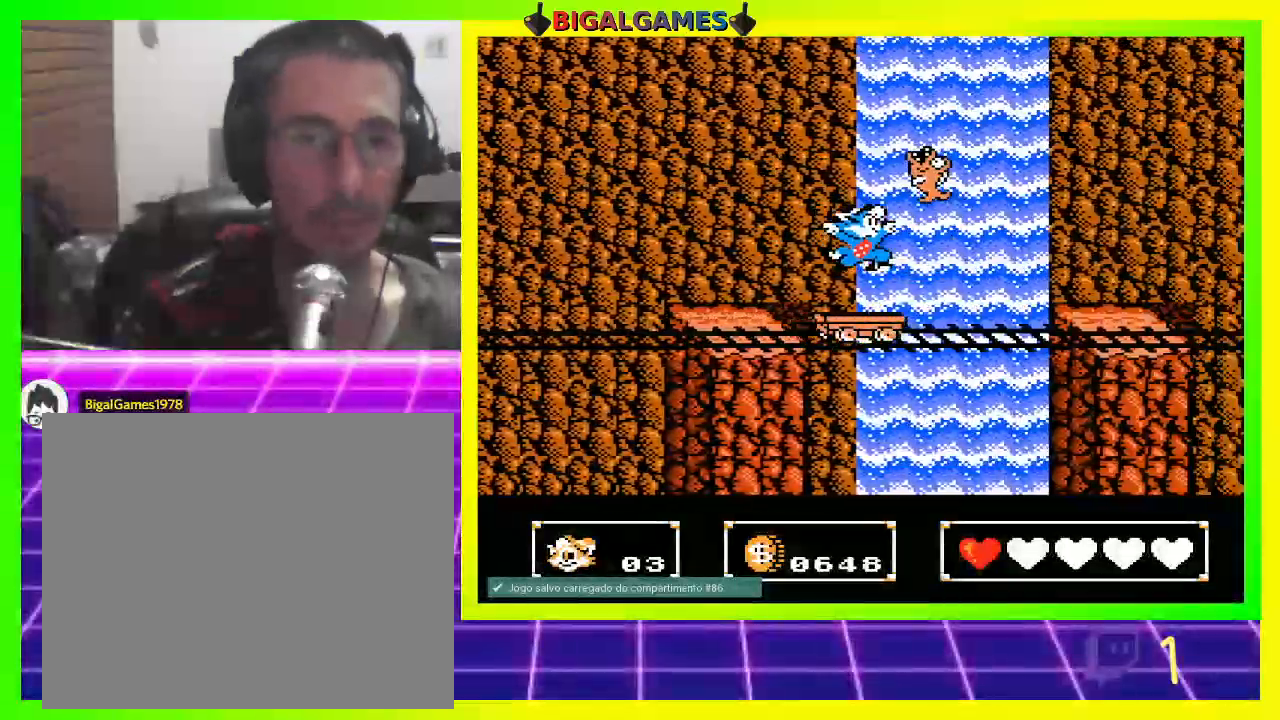
{"buttons": ["CIRCLE"], "left_stick": "center", "right_stick": "center", "events": [[333, "CIRCLE", "down"]]}
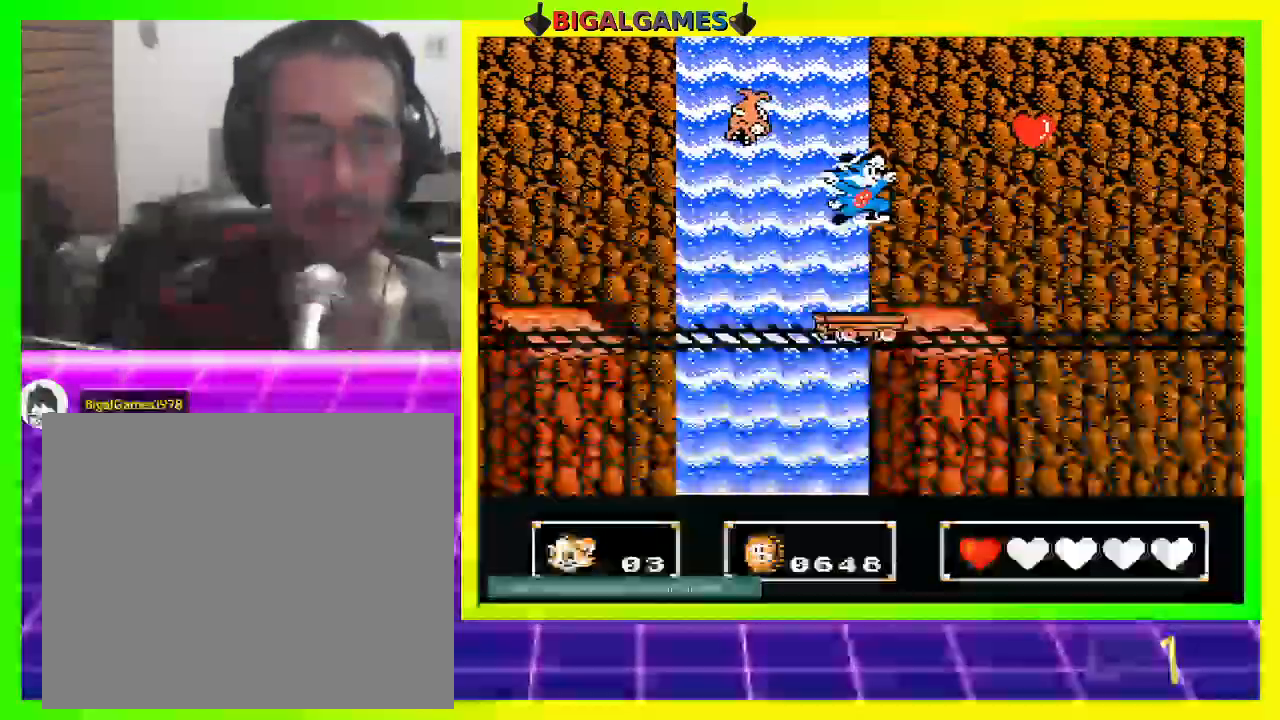
{"buttons": ["CROSS", "CIRCLE"], "left_stick": "center", "right_stick": "center", "events": [[167, "CROSS", "down"], [200, "CROSS", "up"], [300, "CROSS", "down"], [400, "CROSS", "up"], [467, "CROSS", "down"]]}
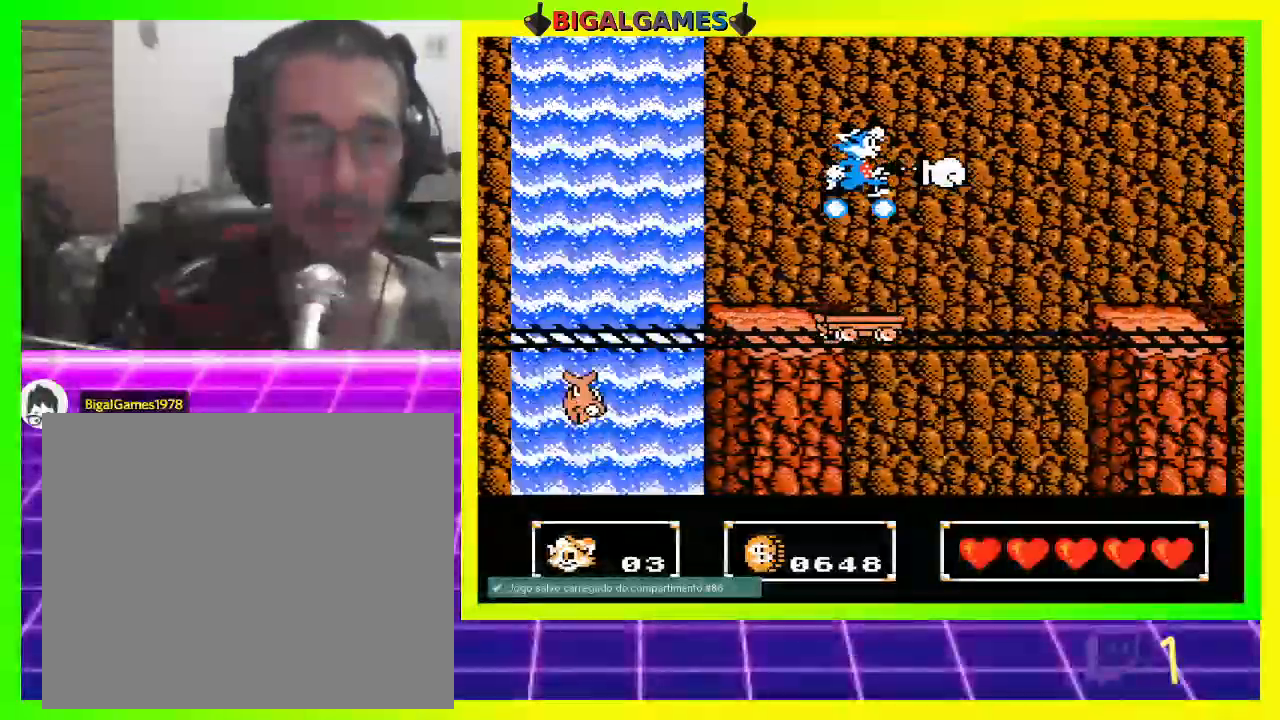
{"buttons": [], "left_stick": "center", "right_stick": "center", "events": [[67, "CROSS", "up"], [300, "CIRCLE", "up"]]}
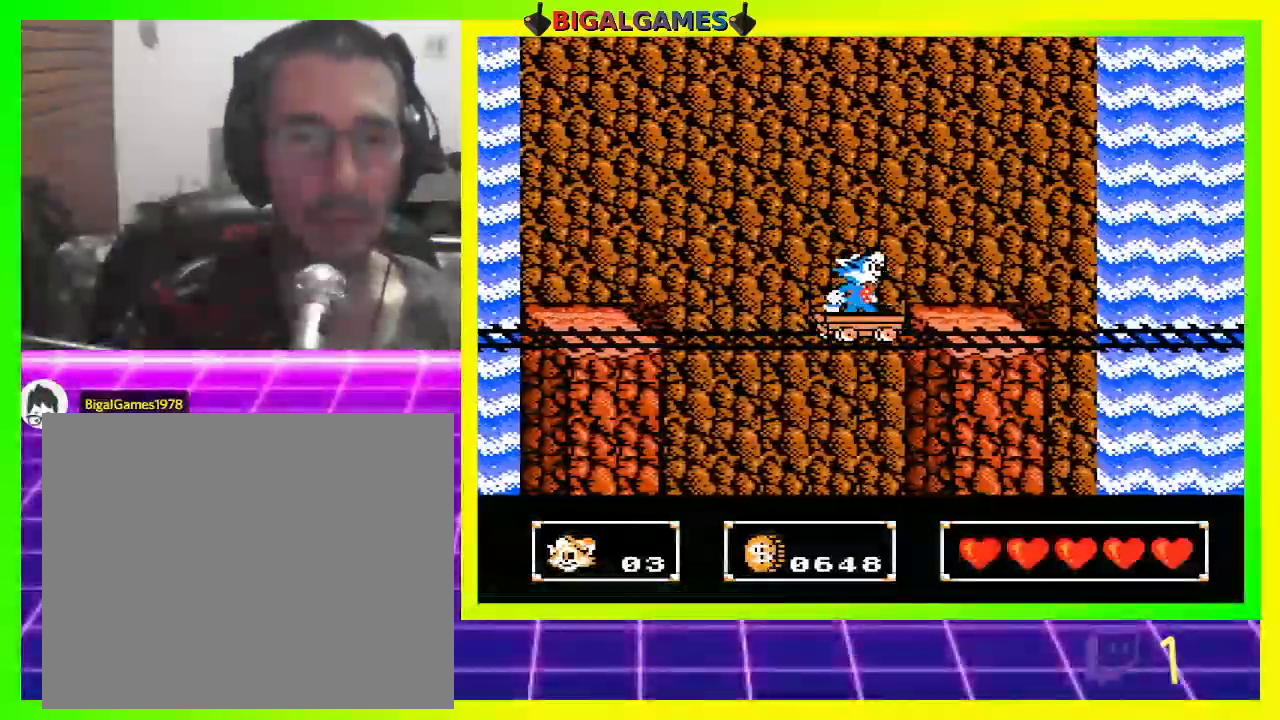
{"buttons": [], "left_stick": "center", "right_stick": "center", "events": []}
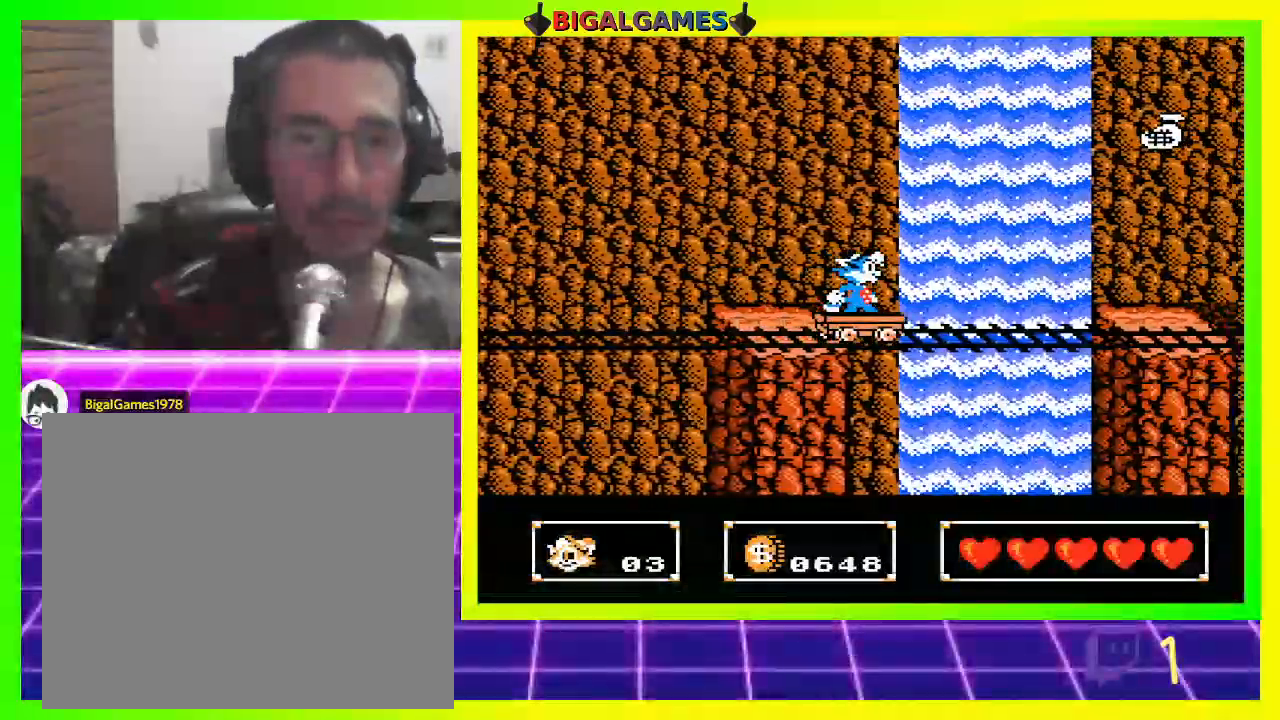
{"buttons": ["CIRCLE"], "left_stick": "center", "right_stick": "center", "events": [[233, "CIRCLE", "down"]]}